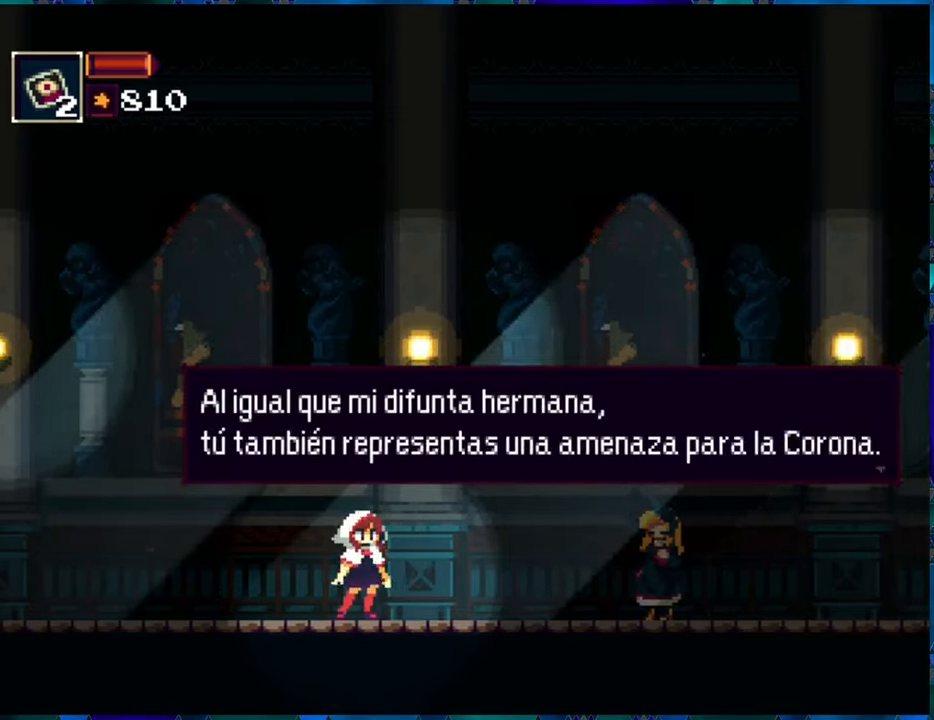
Gameplay with a controller (Nintendo layout); each line is a JSON object with the inputs held at the frame after it. "events" lists button and stick changes between this image and that frame as [ms after this image, input, new state], when the widget could be followed in between. Not read: L3 R3.
{"buttons": [], "left_stick": "center", "right_stick": "center", "events": [[200, "B", "down"], [316, "B", "up"]]}
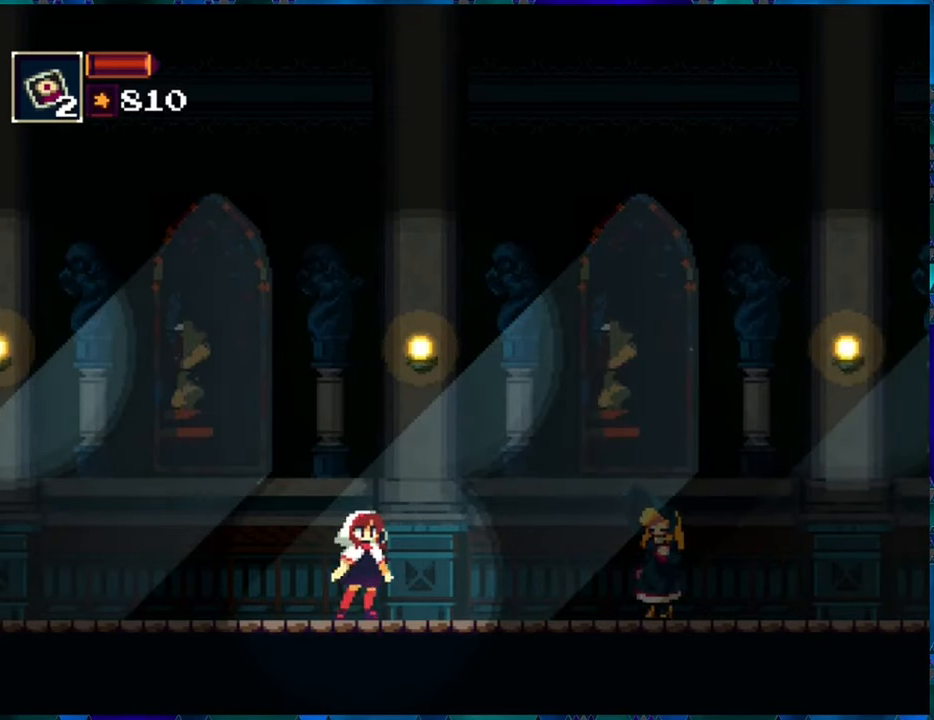
{"buttons": [], "left_stick": "center", "right_stick": "center", "events": []}
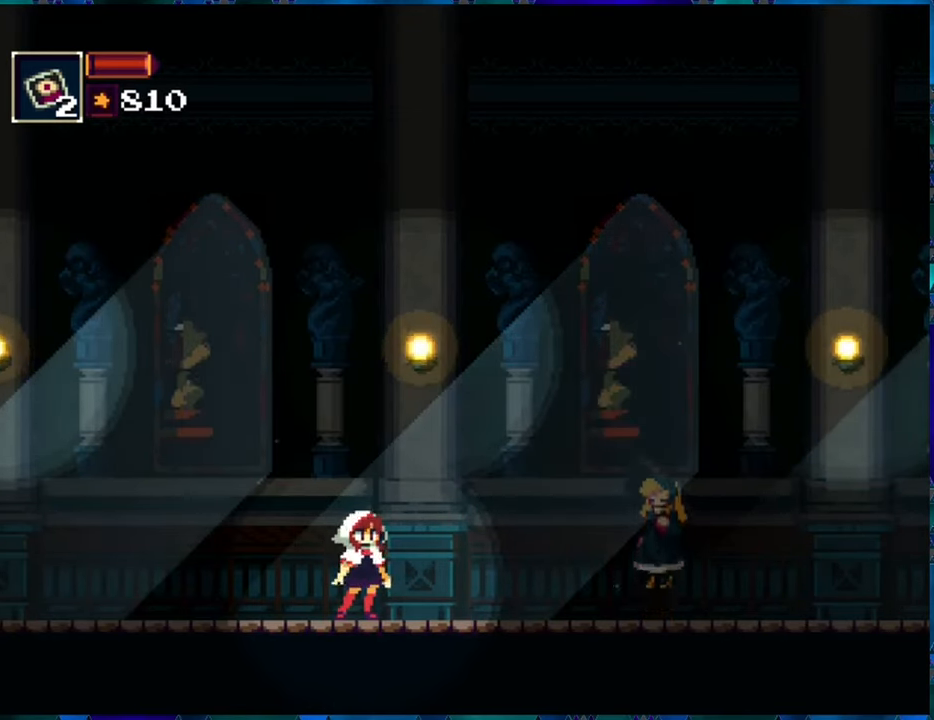
{"buttons": [], "left_stick": "center", "right_stick": "center", "events": []}
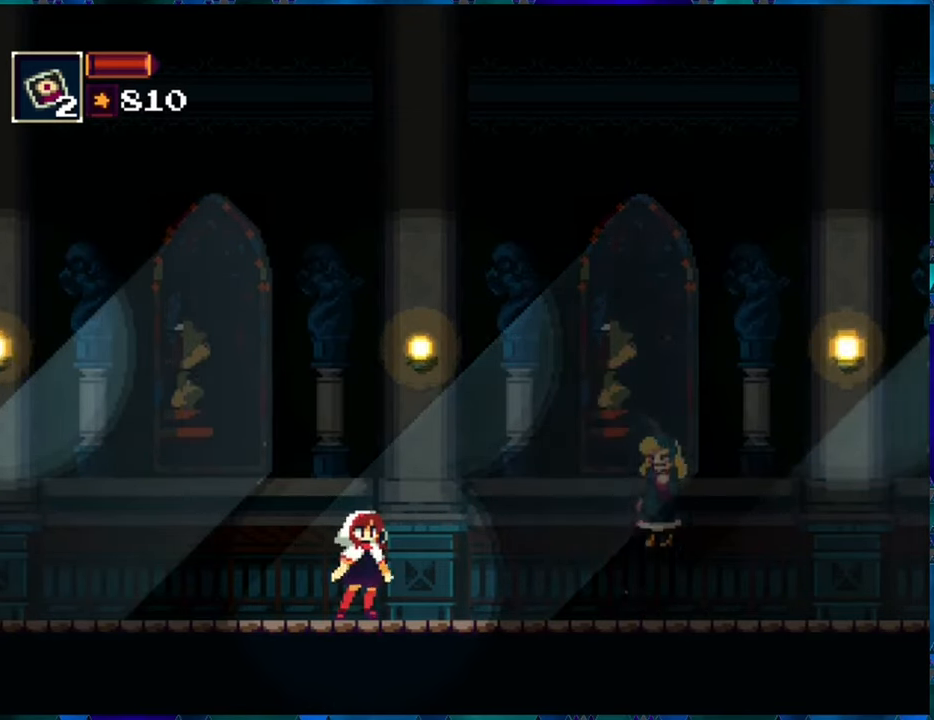
{"buttons": [], "left_stick": "center", "right_stick": "center", "events": []}
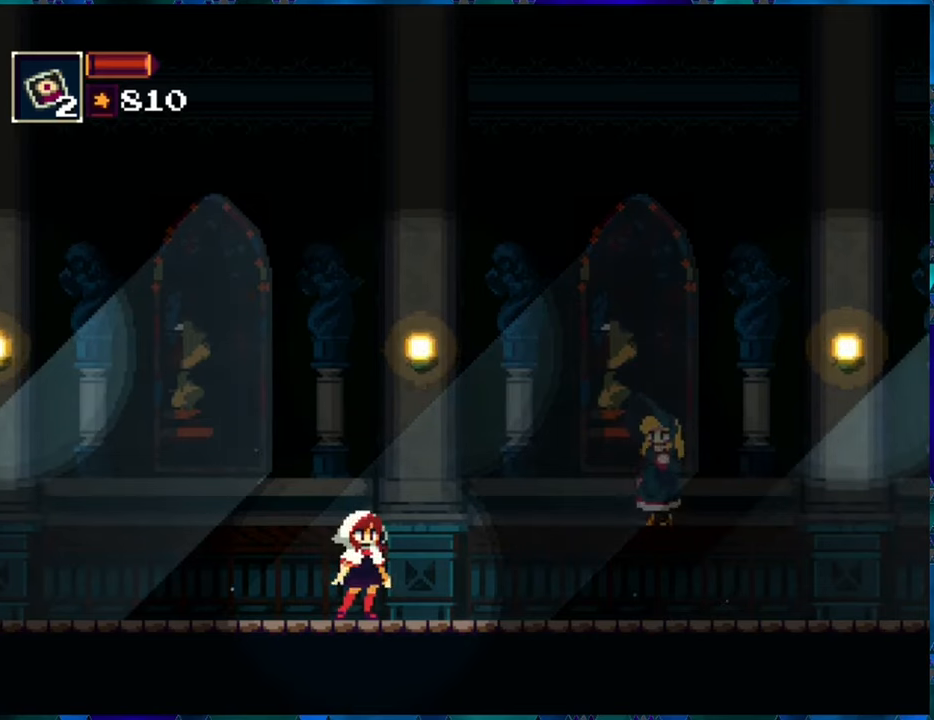
{"buttons": ["R1"], "left_stick": "center", "right_stick": "center", "events": [[400, "R1", "down"]]}
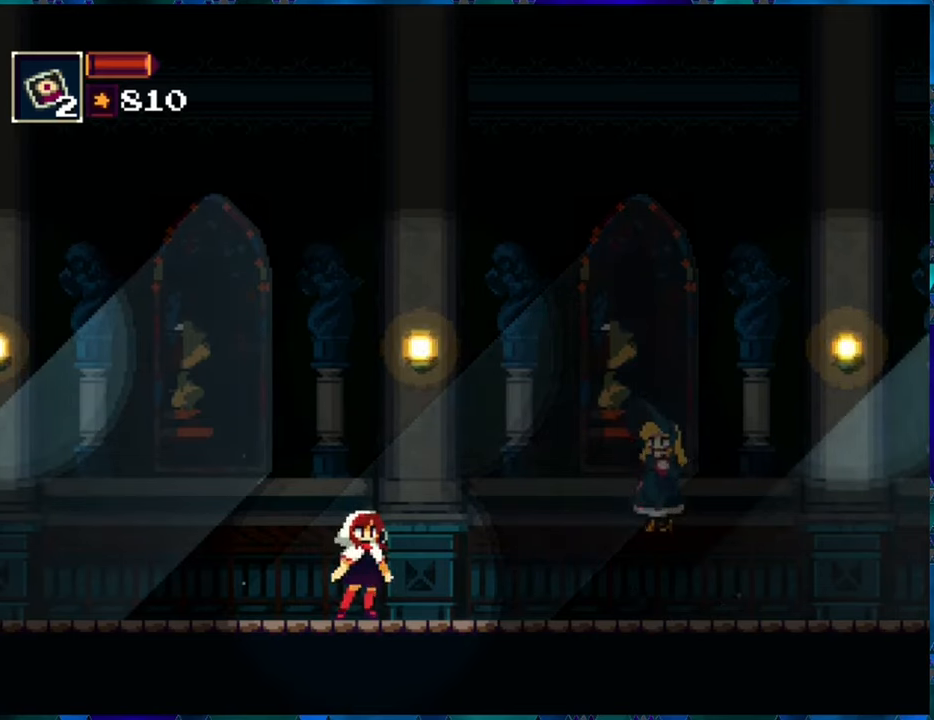
{"buttons": ["R1"], "left_stick": "center", "right_stick": "center", "events": []}
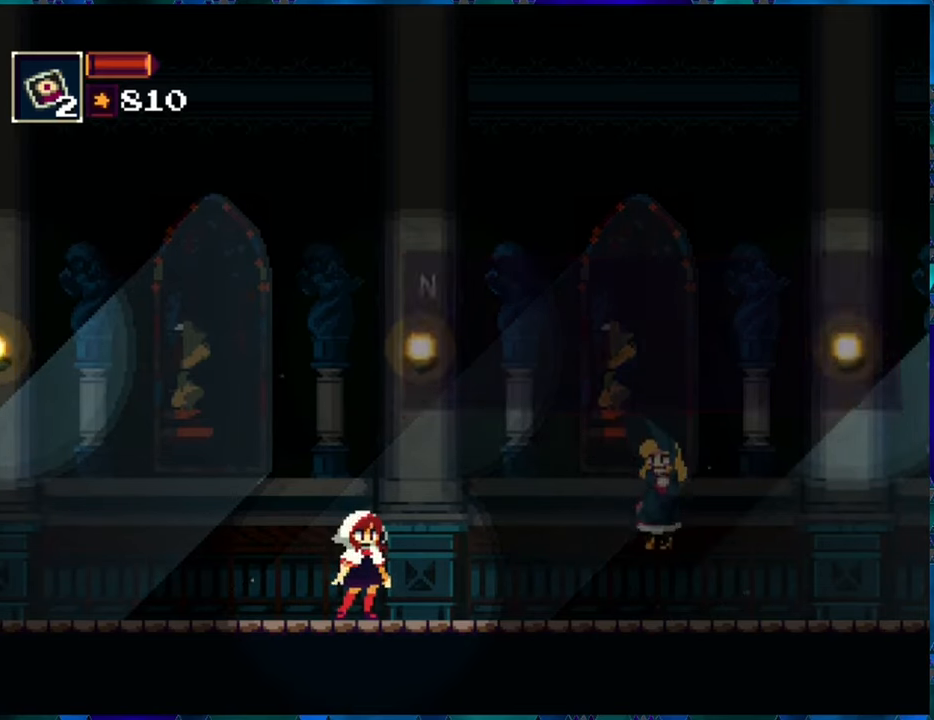
{"buttons": ["R1"], "left_stick": "center", "right_stick": "center", "events": []}
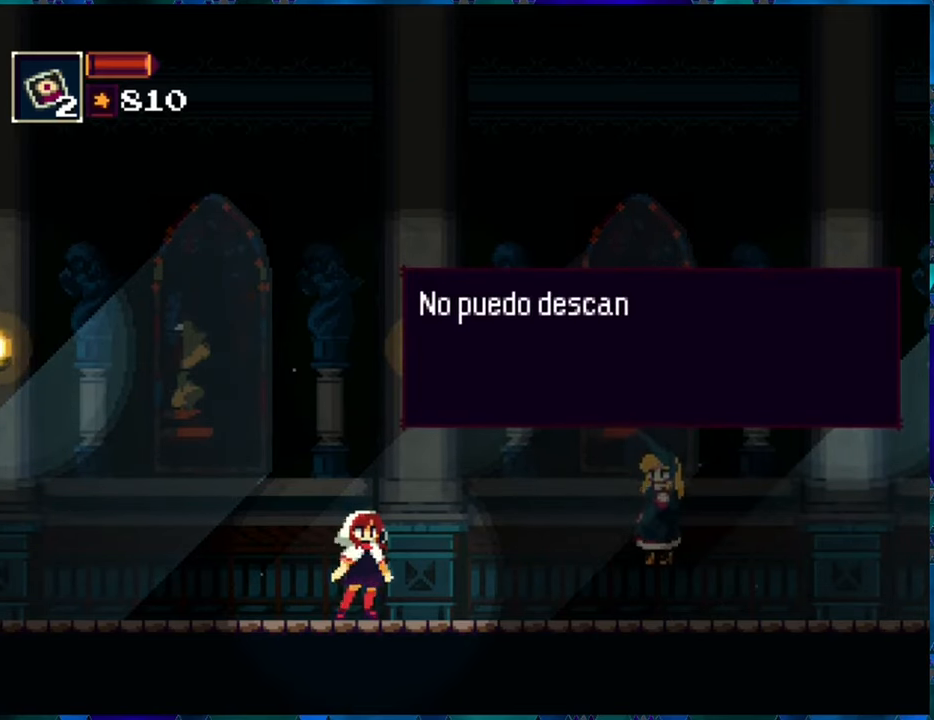
{"buttons": ["R1"], "left_stick": "center", "right_stick": "center", "events": []}
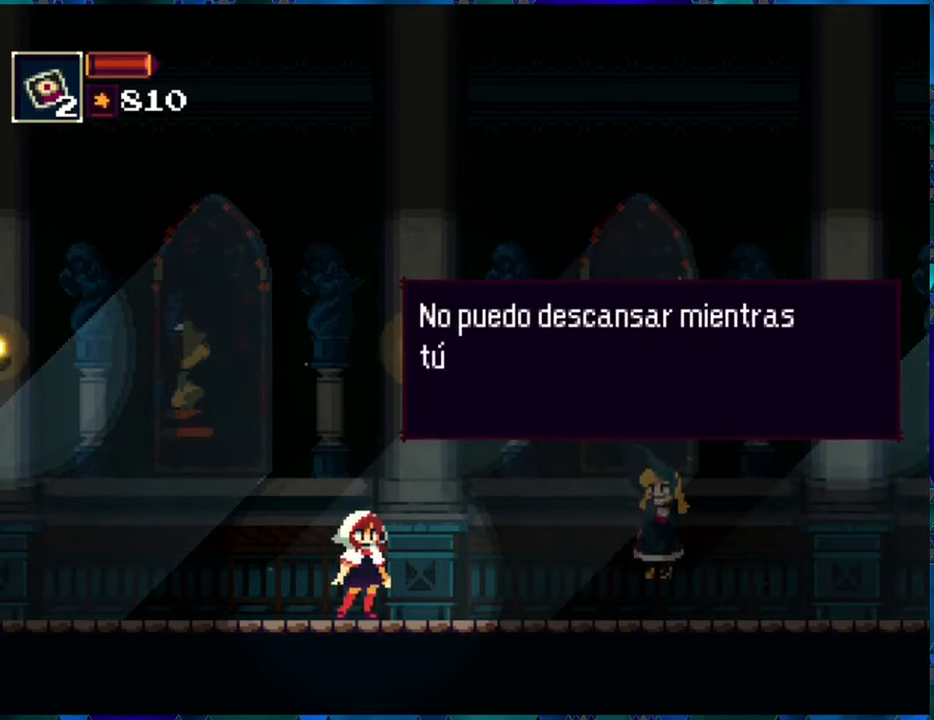
{"buttons": ["R1"], "left_stick": "center", "right_stick": "center", "events": []}
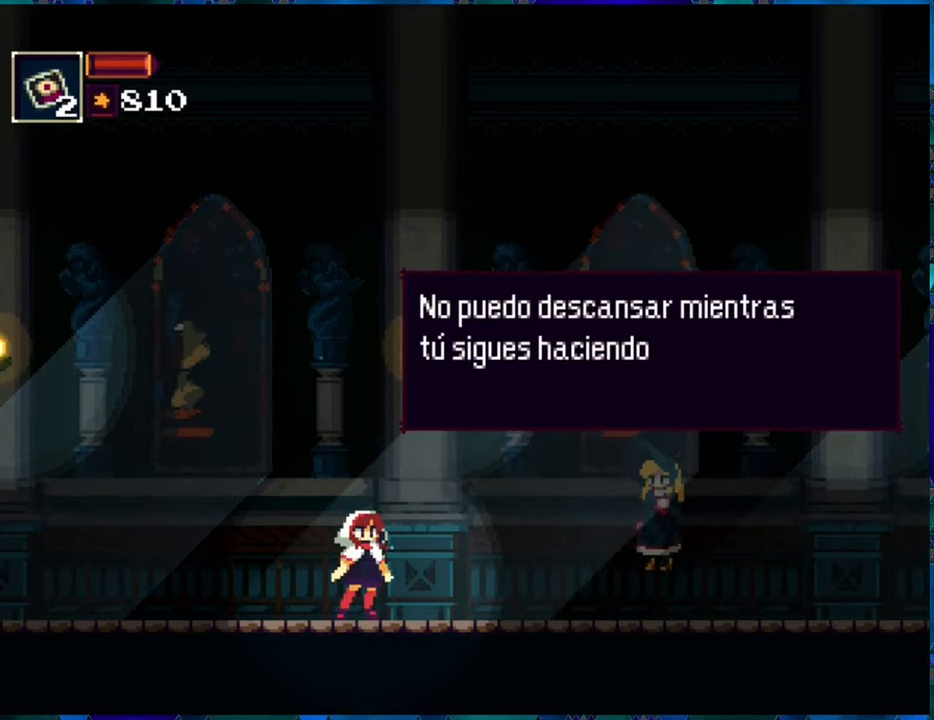
{"buttons": ["R1"], "left_stick": "center", "right_stick": "center", "events": []}
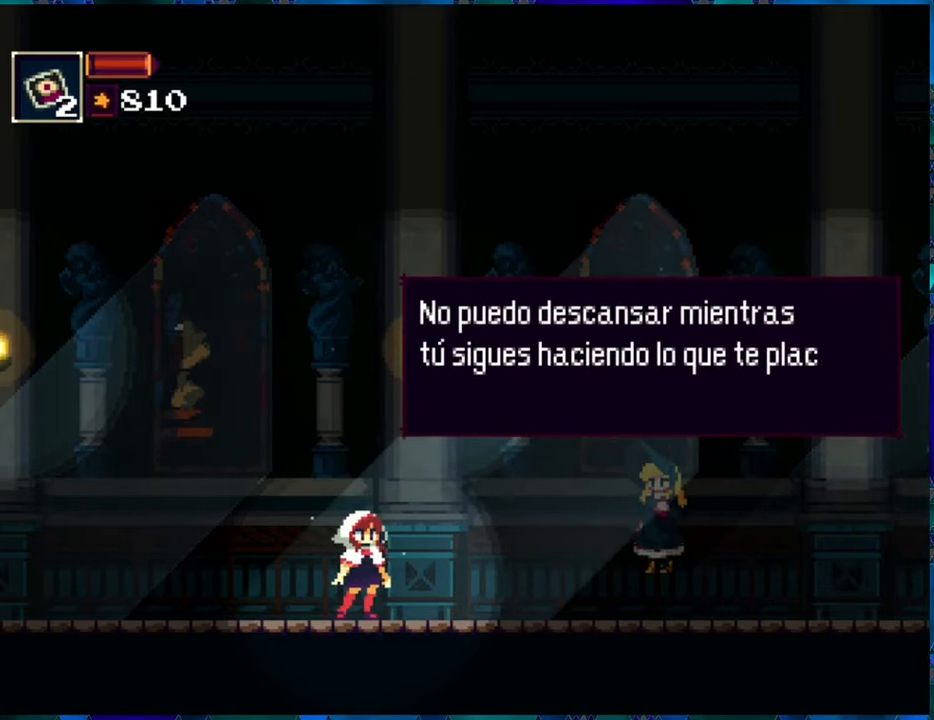
{"buttons": ["R1"], "left_stick": "center", "right_stick": "center", "events": []}
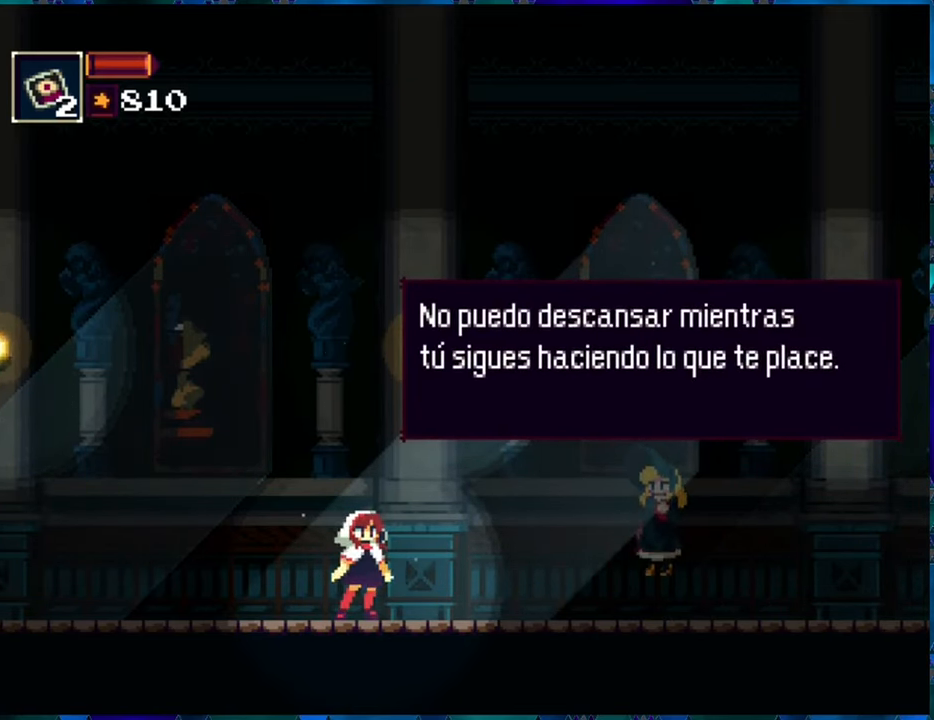
{"buttons": ["R1"], "left_stick": "center", "right_stick": "center", "events": []}
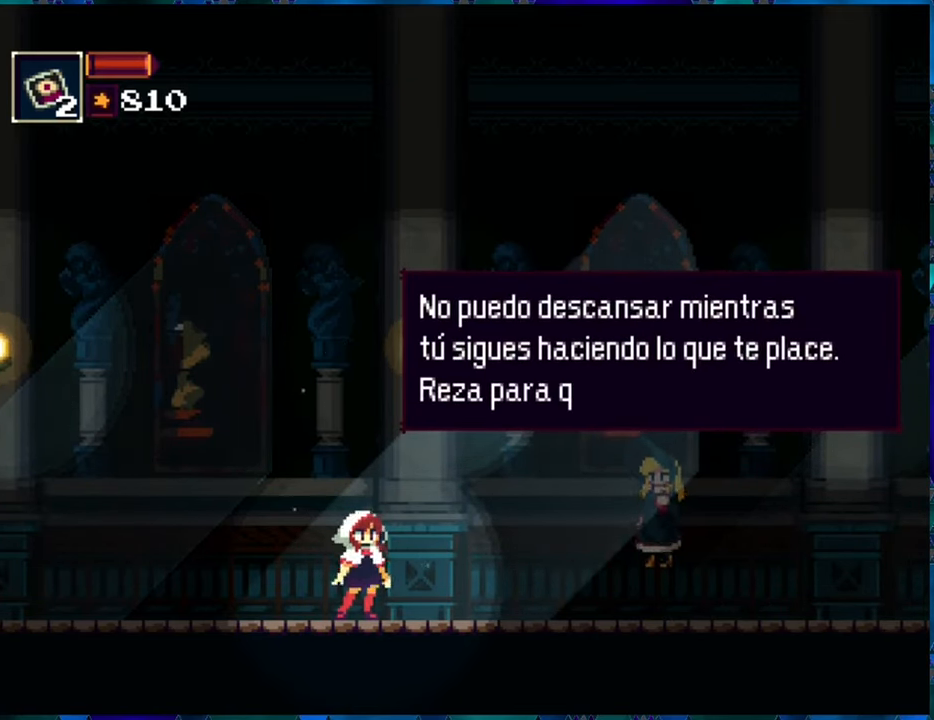
{"buttons": ["R1"], "left_stick": "center", "right_stick": "center", "events": []}
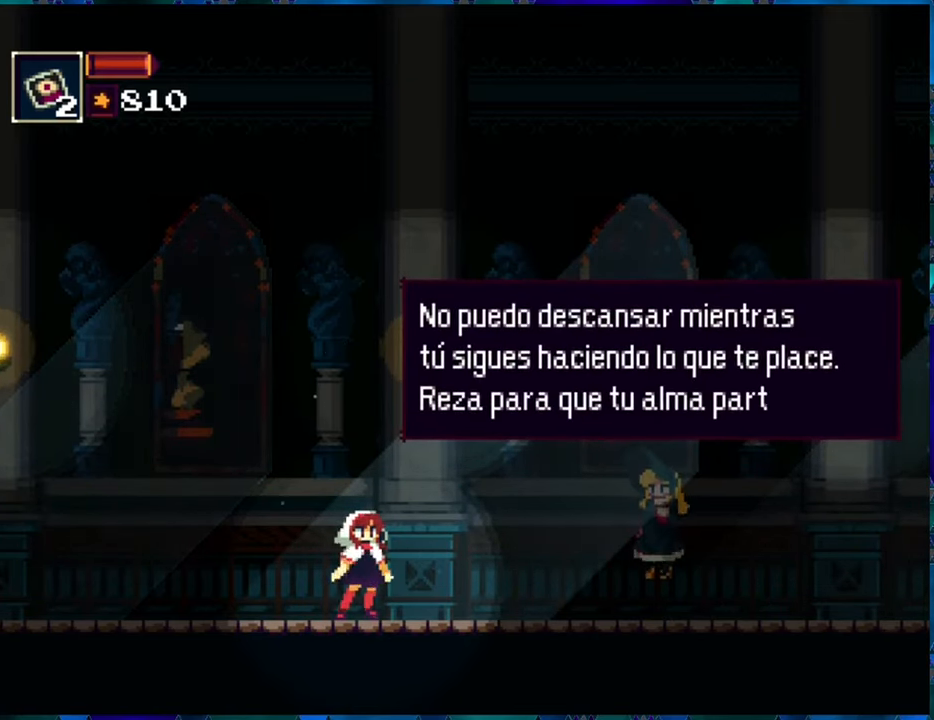
{"buttons": ["R1"], "left_stick": "center", "right_stick": "center", "events": []}
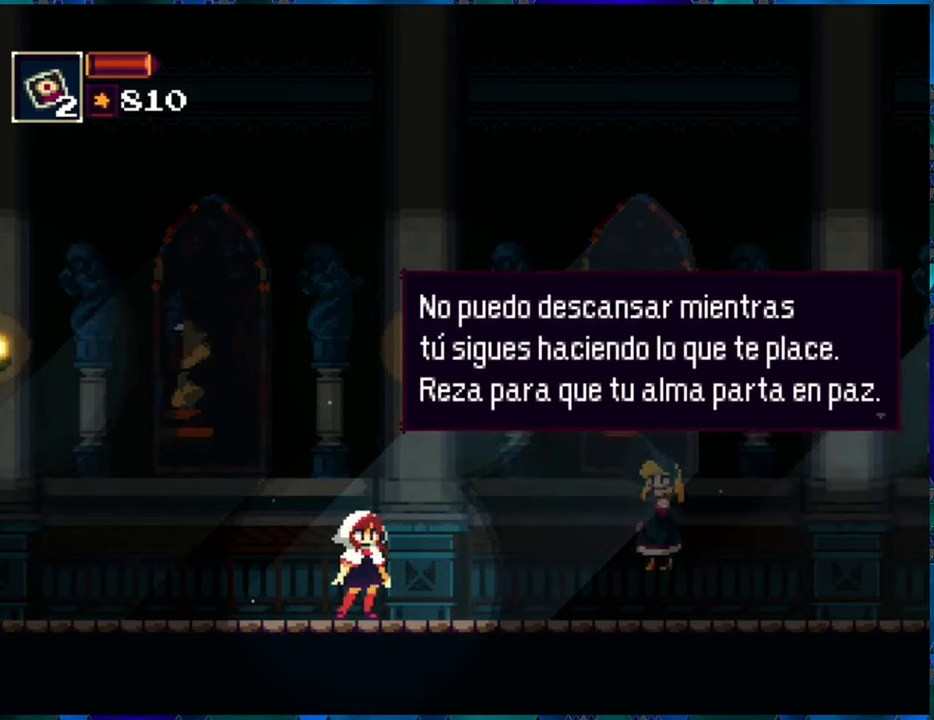
{"buttons": ["R1"], "left_stick": "center", "right_stick": "center", "events": []}
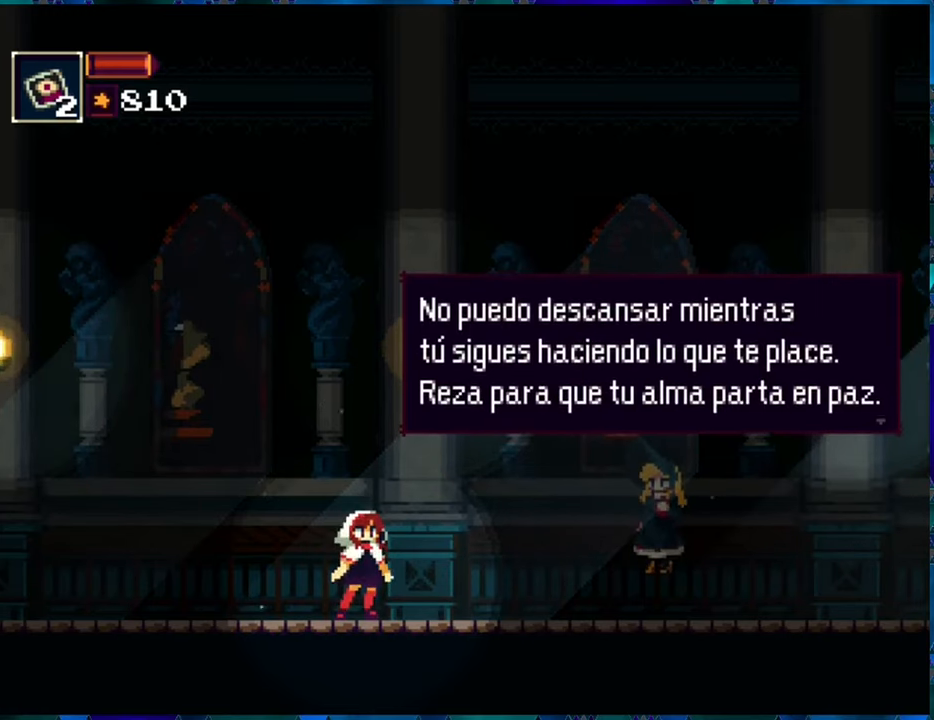
{"buttons": ["R1"], "left_stick": "center", "right_stick": "center", "events": []}
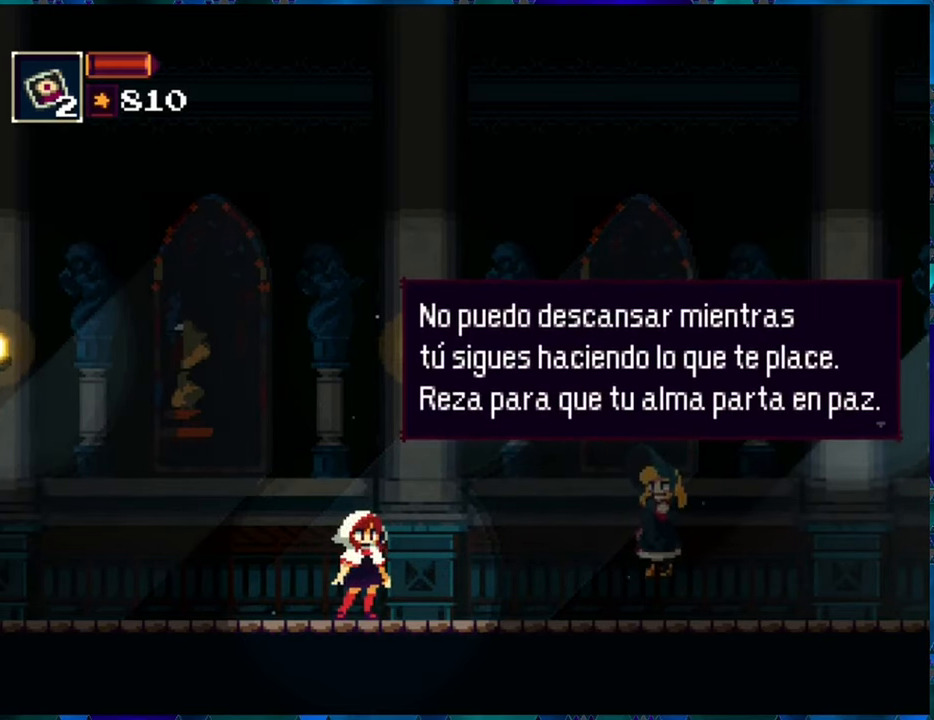
{"buttons": ["R1"], "left_stick": "center", "right_stick": "center", "events": [[267, "B", "down"], [367, "B", "up"]]}
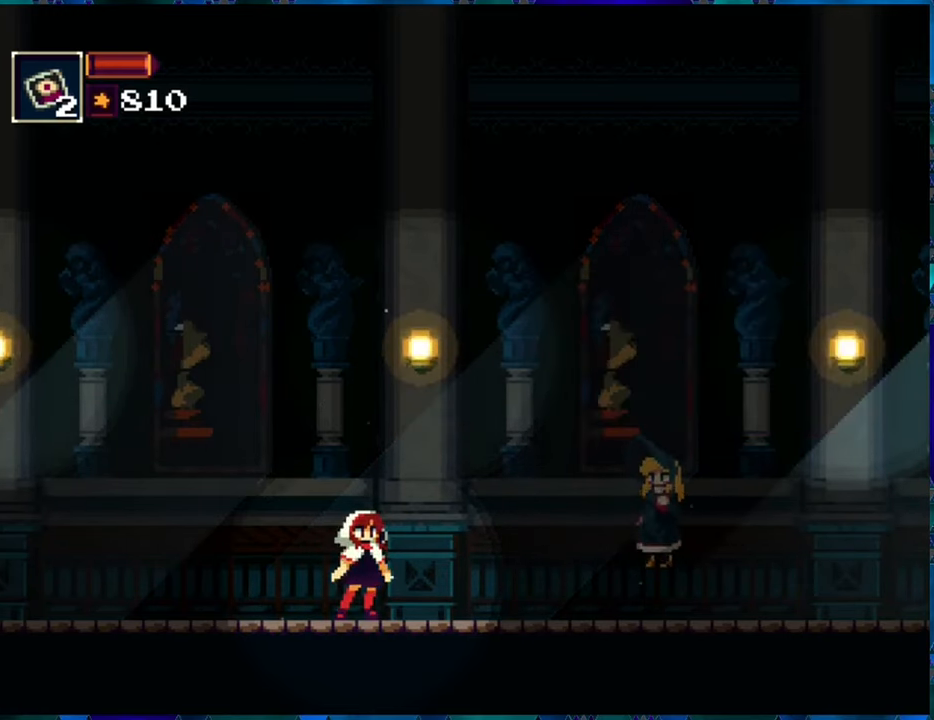
{"buttons": ["R1"], "left_stick": "center", "right_stick": "center", "events": []}
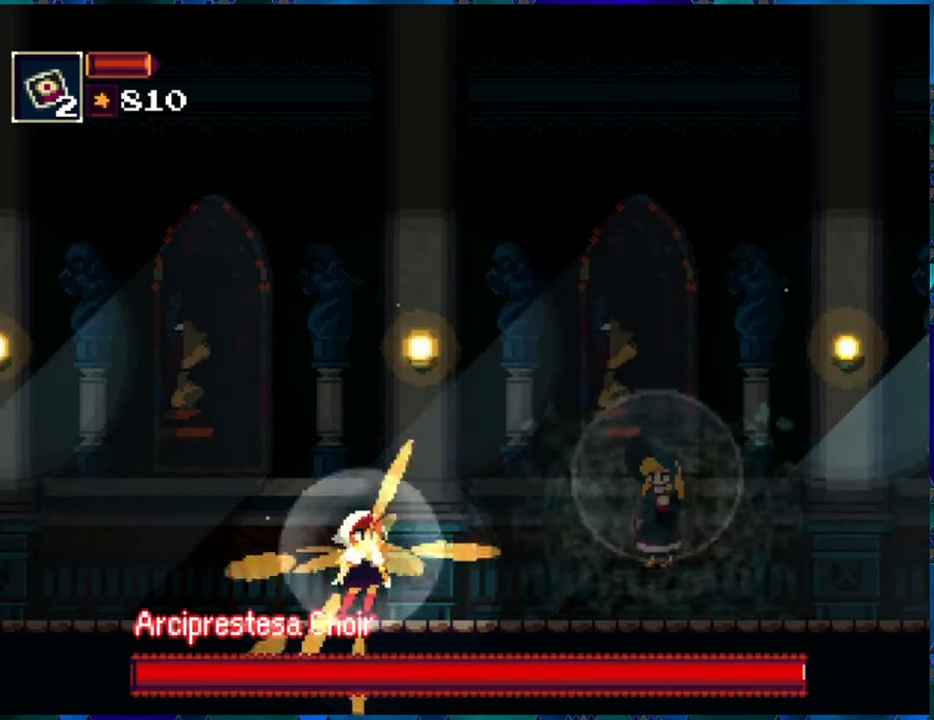
{"buttons": [], "left_stick": "center", "right_stick": "center", "events": [[84, "R1", "up"], [184, "R1", "down"], [284, "R1", "up"], [400, "R1", "down"], [450, "R1", "up"]]}
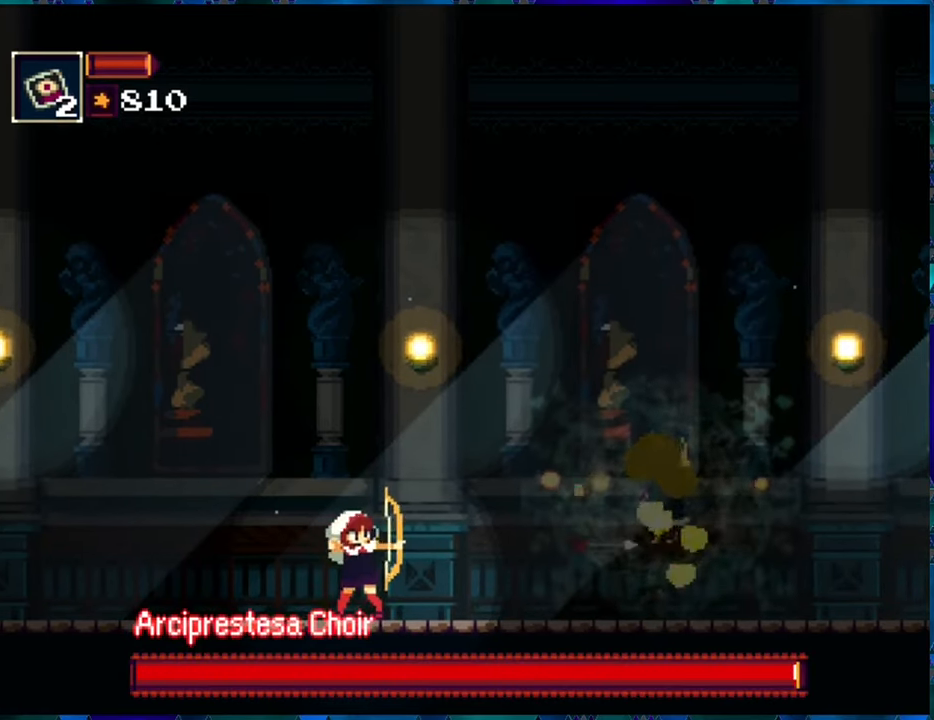
{"buttons": ["R1"], "left_stick": "center", "right_stick": "center", "events": [[17, "R1", "down"], [100, "R1", "up"], [184, "R1", "down"], [250, "R1", "up"], [367, "R1", "down"], [417, "R1", "up"], [500, "R1", "down"]]}
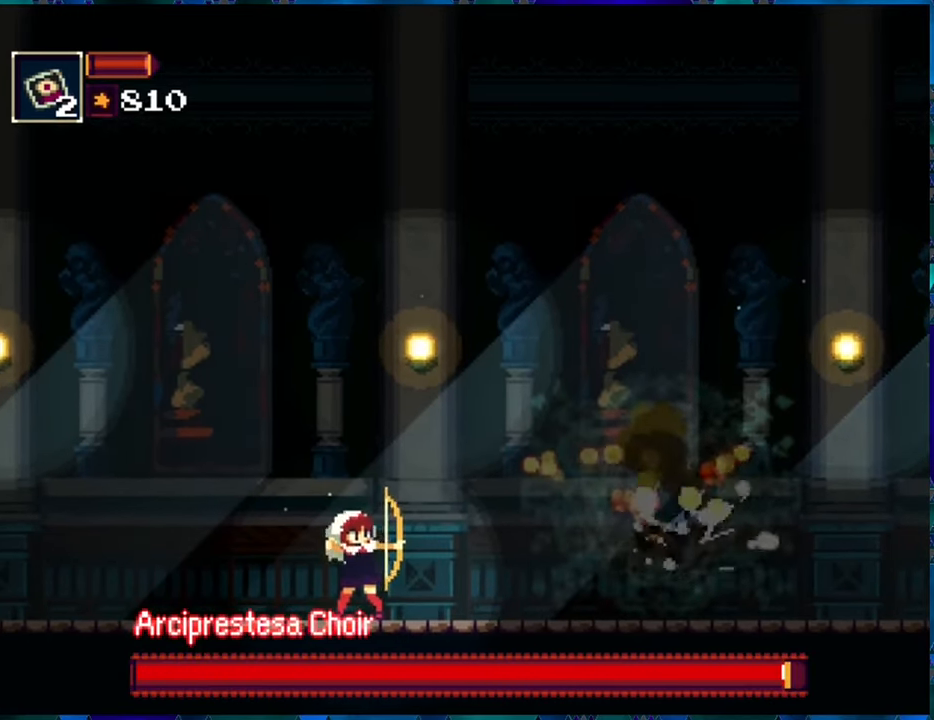
{"buttons": ["R1", "DPAD_LEFT"], "left_stick": "center", "right_stick": "center", "events": [[200, "DPAD_LEFT", "down"], [384, "B", "down"], [500, "B", "up"]]}
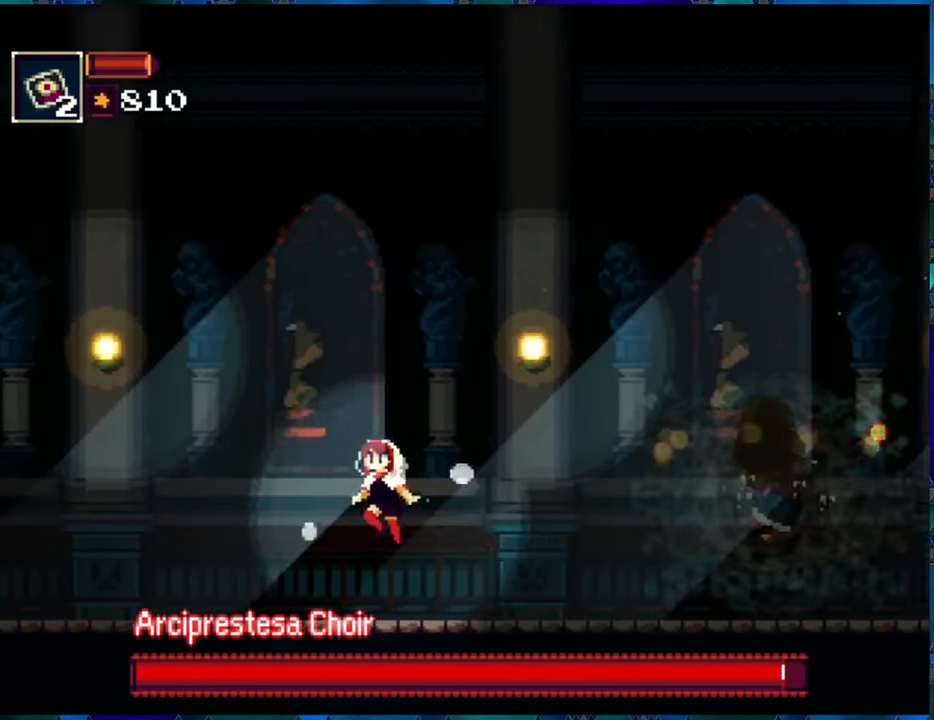
{"buttons": [], "left_stick": "center", "right_stick": "center", "events": [[84, "DPAD_LEFT", "up"], [184, "DPAD_RIGHT", "down"], [250, "DPAD_RIGHT", "up"], [317, "R1", "up"], [400, "R1", "down"], [450, "R1", "up"]]}
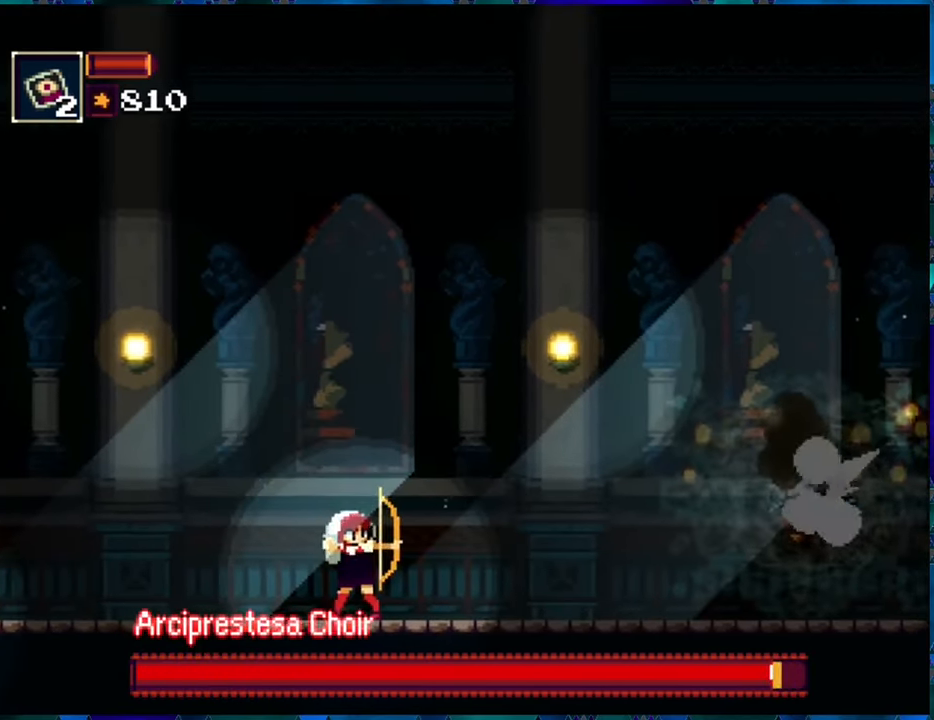
{"buttons": [], "left_stick": "center", "right_stick": "center", "events": [[50, "R1", "down"], [117, "R1", "up"], [200, "R1", "down"], [267, "R1", "up"], [350, "R1", "down"], [434, "R1", "up"]]}
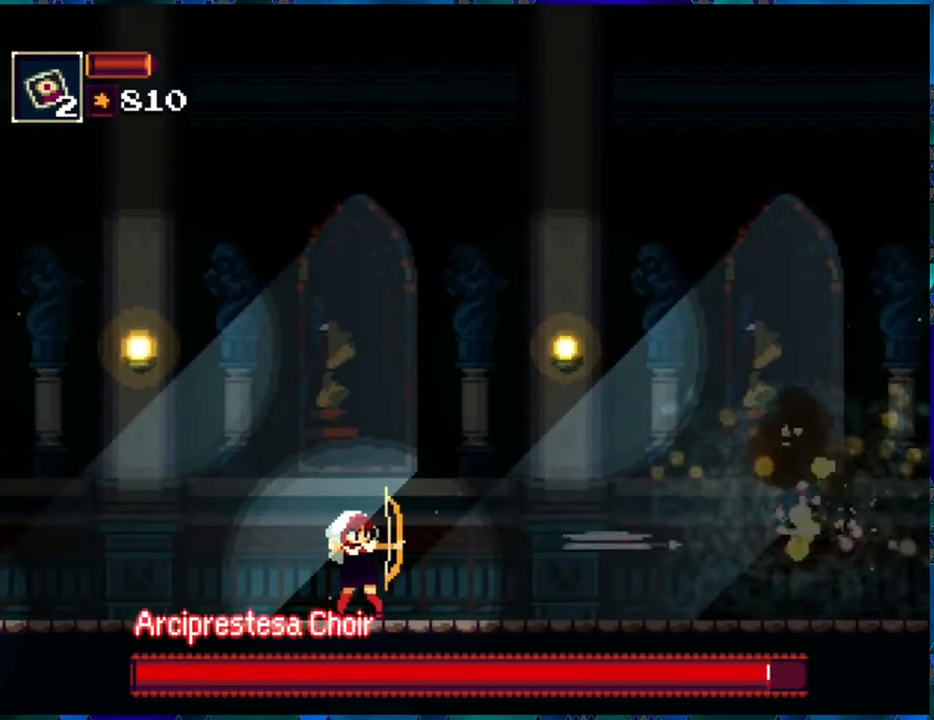
{"buttons": ["R1"], "left_stick": "center", "right_stick": "center", "events": [[17, "R1", "down"], [67, "R1", "up"], [167, "R1", "down"], [234, "R1", "up"], [300, "R1", "down"], [367, "R1", "up"], [450, "R1", "down"]]}
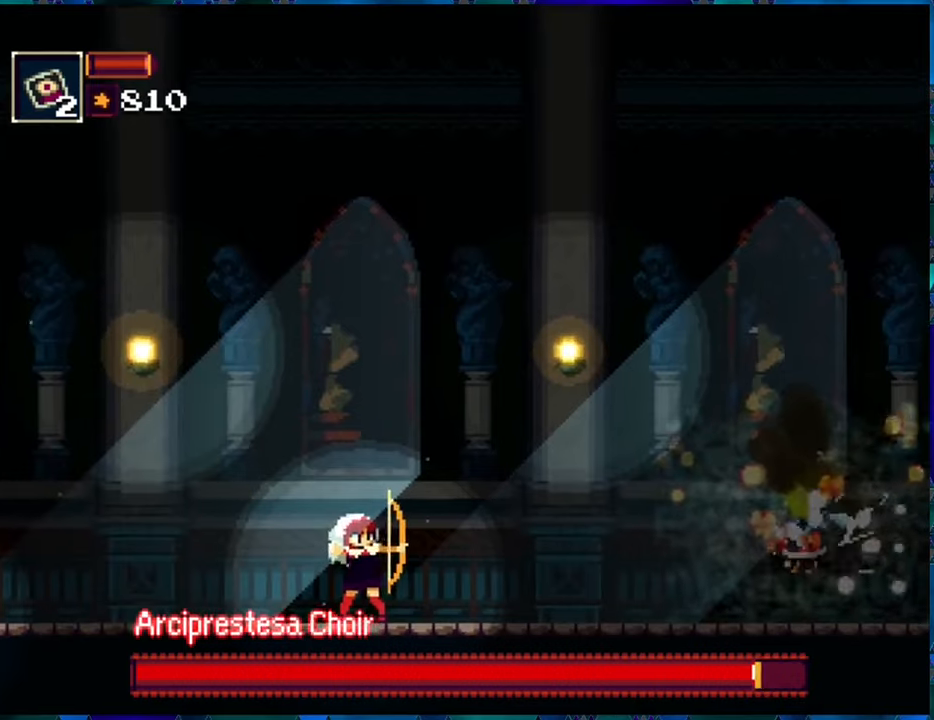
{"buttons": ["R1"], "left_stick": "center", "right_stick": "center", "events": [[33, "R1", "up"], [116, "R1", "down"], [216, "R1", "up"], [283, "R1", "down"], [350, "R1", "up"], [450, "R1", "down"]]}
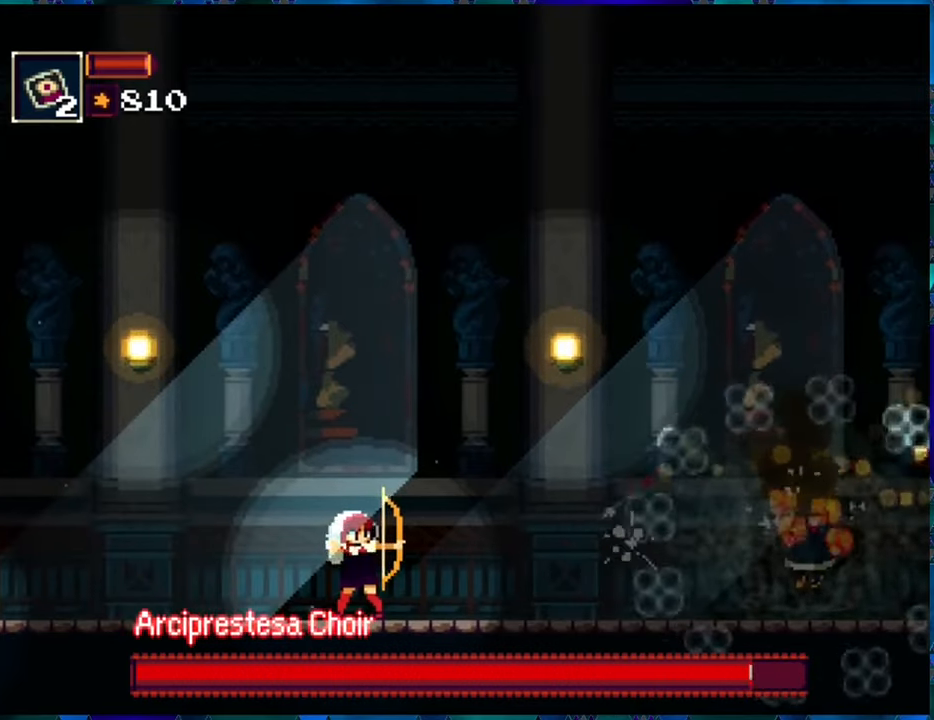
{"buttons": ["R1"], "left_stick": "center", "right_stick": "center", "events": [[33, "R1", "up"], [100, "R1", "down"]]}
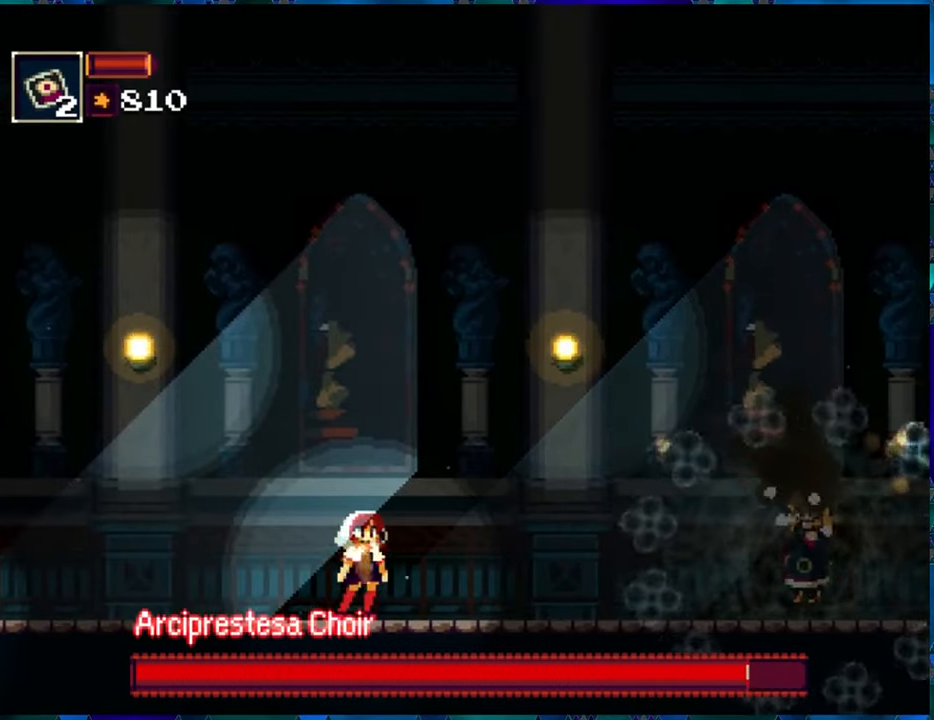
{"buttons": ["R1"], "left_stick": "center", "right_stick": "center", "events": []}
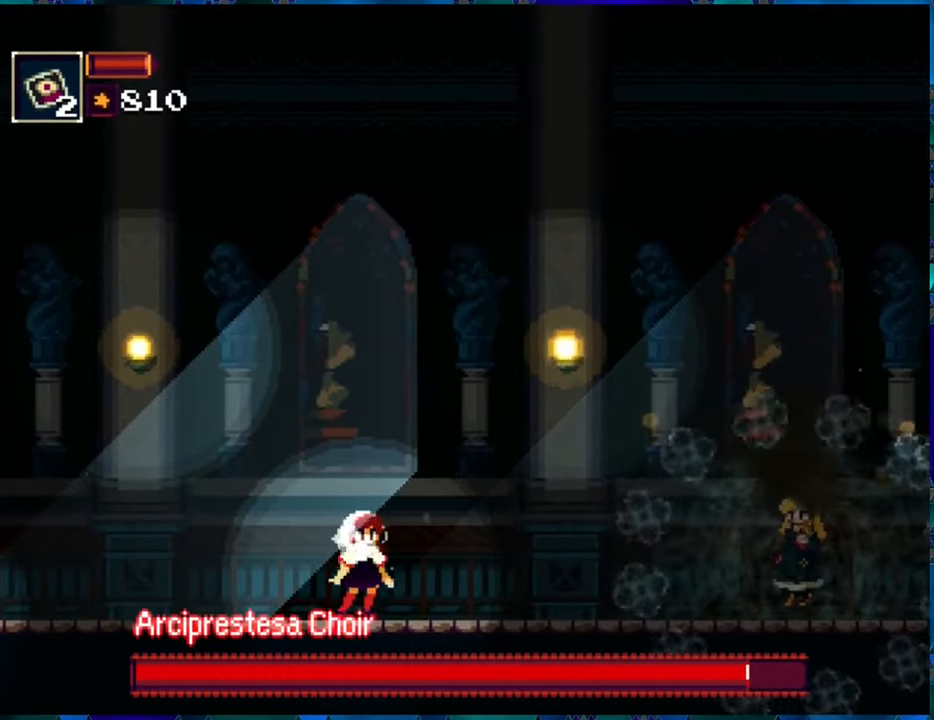
{"buttons": ["R1"], "left_stick": "center", "right_stick": "center", "events": [[66, "DPAD_LEFT", "down"], [250, "DPAD_LEFT", "up"], [400, "DPAD_RIGHT", "down"], [500, "DPAD_RIGHT", "up"]]}
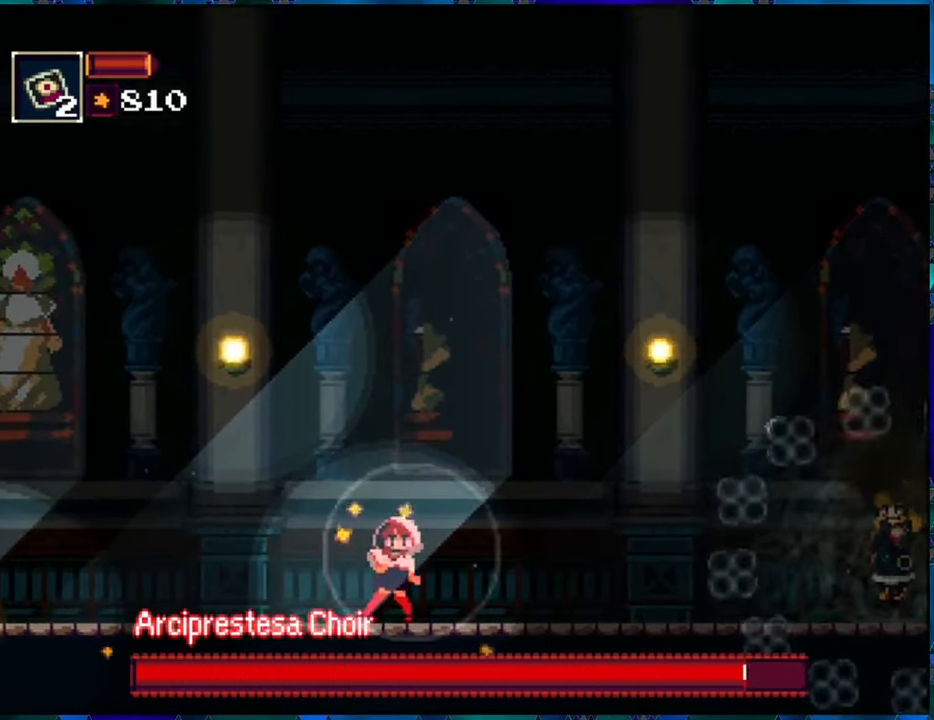
{"buttons": ["R1"], "left_stick": "center", "right_stick": "center", "events": []}